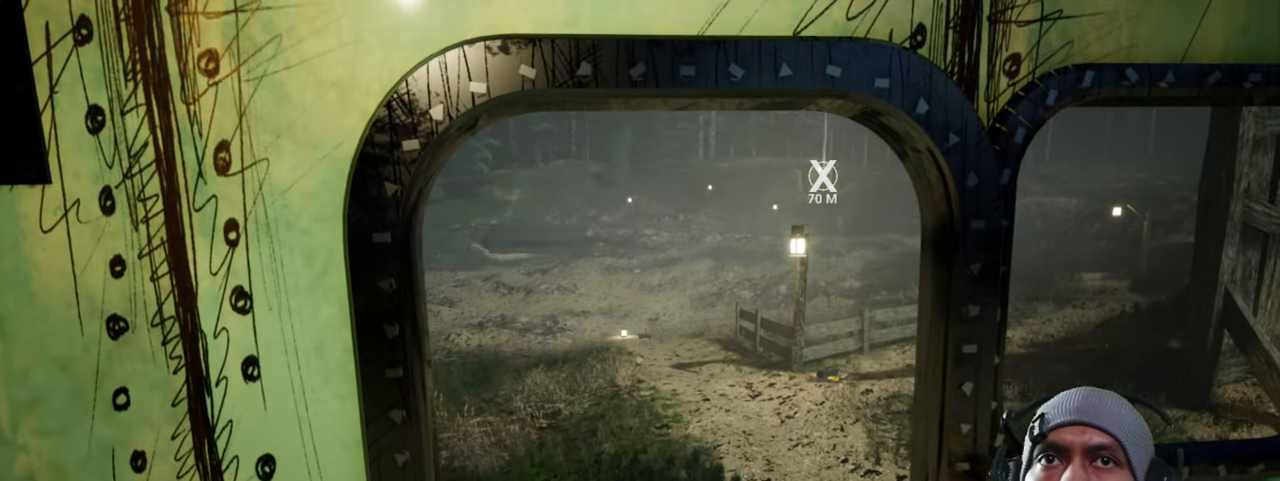
Gameplay with keyboard and mouse; each line is a JSON object with the keys and mouse buttons held at the frame after it. "events" lists presses ("down") and releases ("up") of "1", "2", "3", "4", "5", "a", "alt", "b", "c", "ctrl", "d", "e", "f", "g", "q", "r", "s", "shift", "space", "t", "tab", "v", "w", "x", "z", "mouse_left", "mouse_wheel", "mouse_right", "mouse_mb4" and "mouse_mb5" between this image and that frame as [ms after this image, input, new state], when the widget could be followed in between. "mouse_left", "mouse_wheel", "mouse_right", "mouse_mb4", "mouse_mb5" = the "left", "wheel", "right", "mb4", "mb5" buttons of the "mouse" list. No other keys are recorded. "wheel" means that the mouse wheel is clicked or scrolled. Mouse movement is not recorded.
{"keys": ["w"], "mouse": [], "events": [[67, "w", "down"]]}
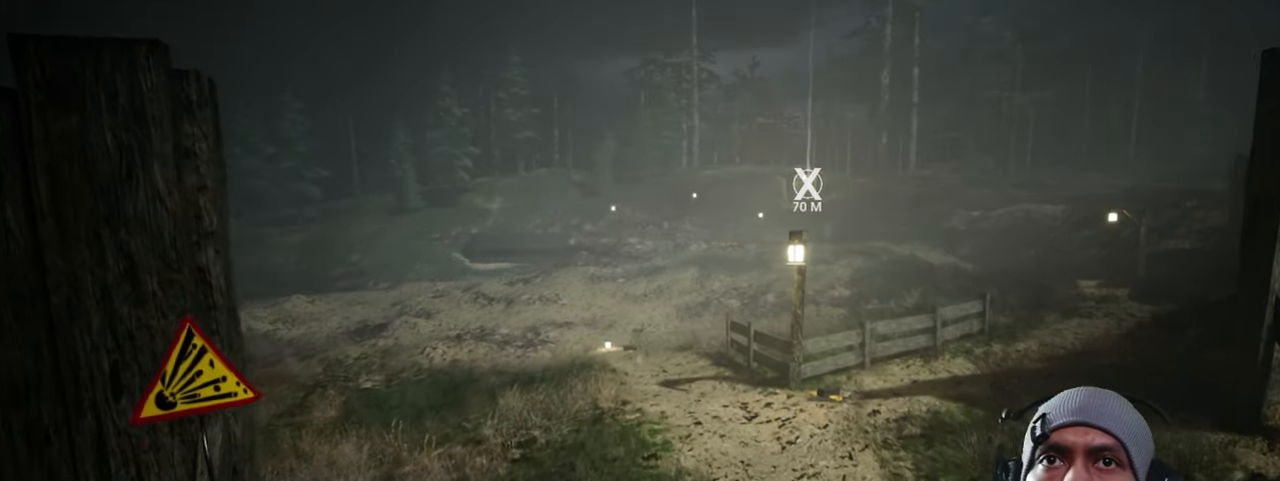
{"keys": [], "mouse": [], "events": [[67, "w", "up"]]}
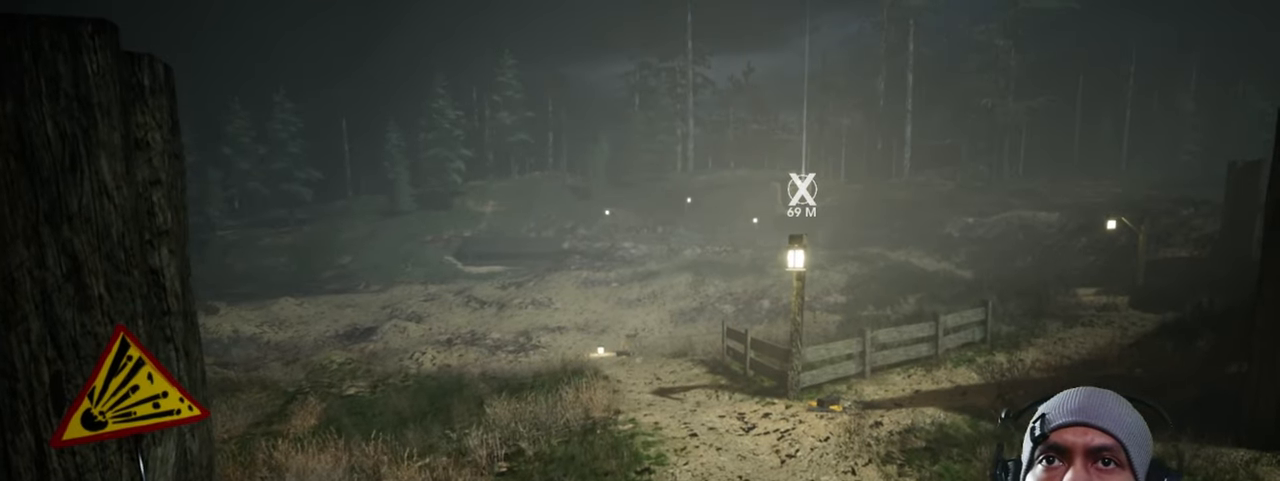
{"keys": ["w"], "mouse": [], "events": [[50, "w", "down"]]}
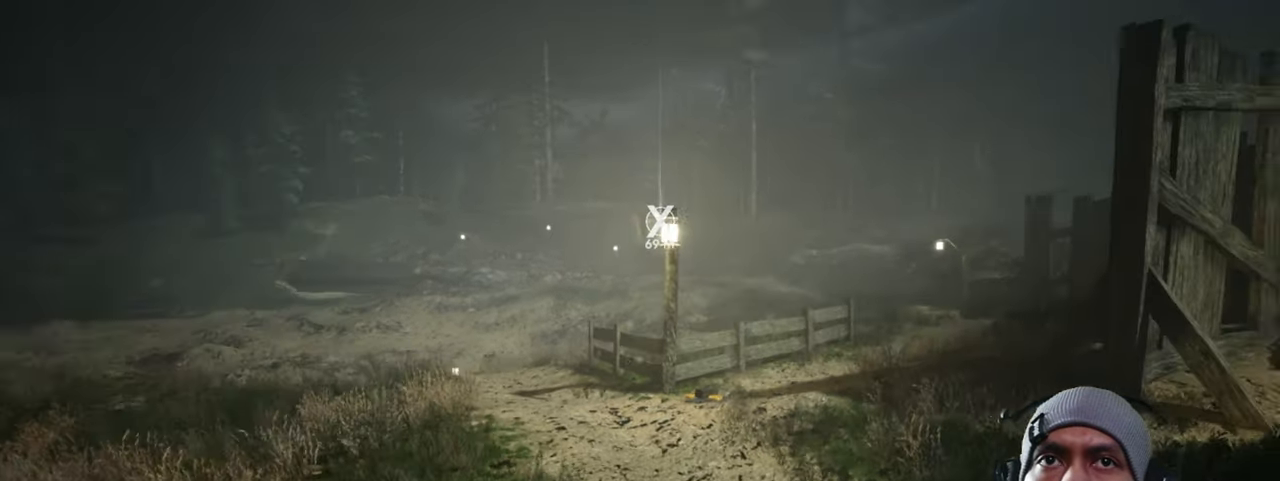
{"keys": ["w"], "mouse": [], "events": []}
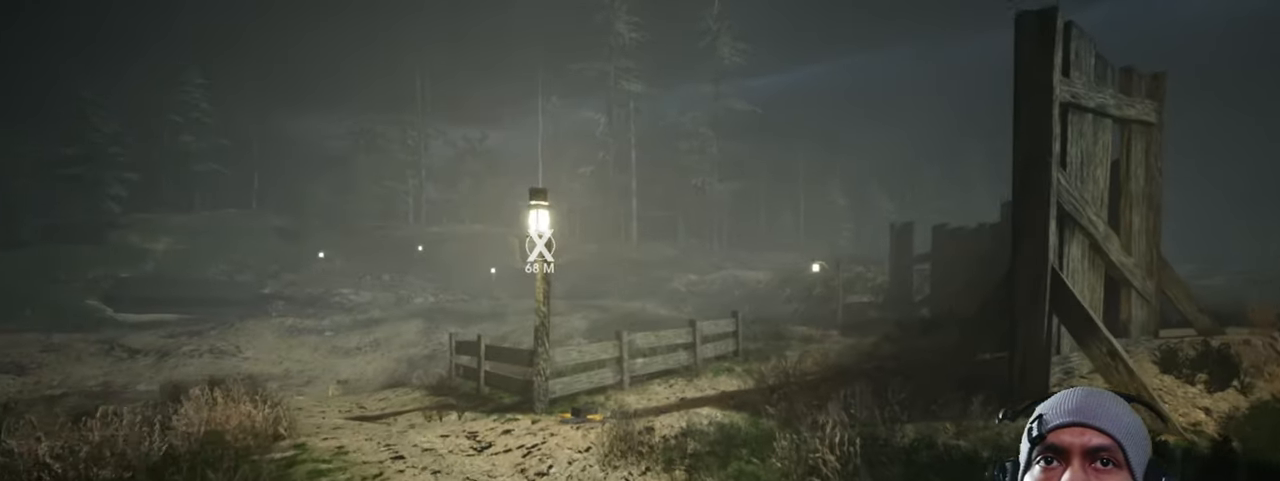
{"keys": ["w"], "mouse": [], "events": []}
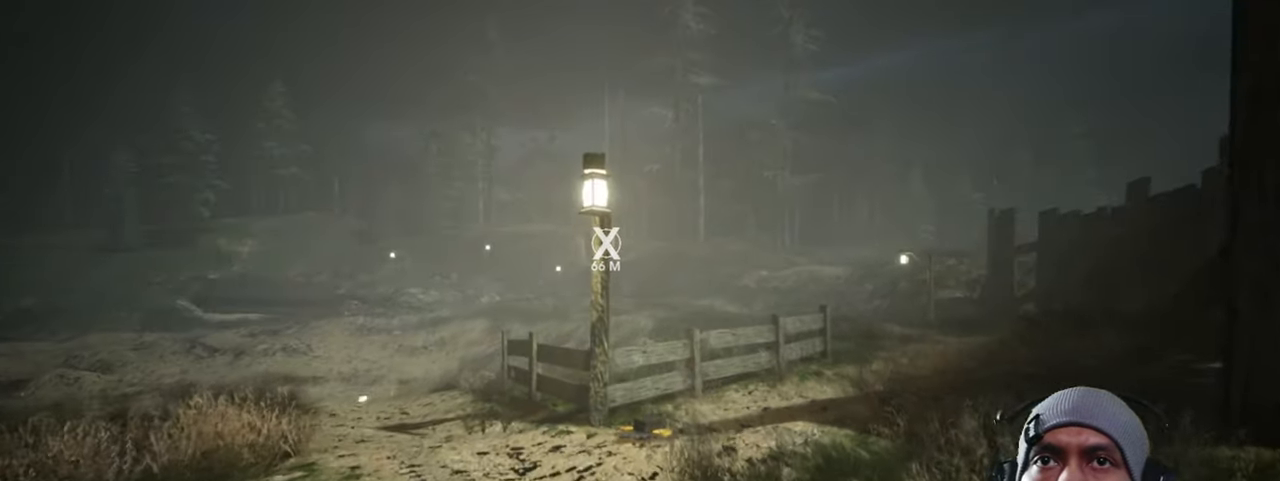
{"keys": ["w"], "mouse": [], "events": []}
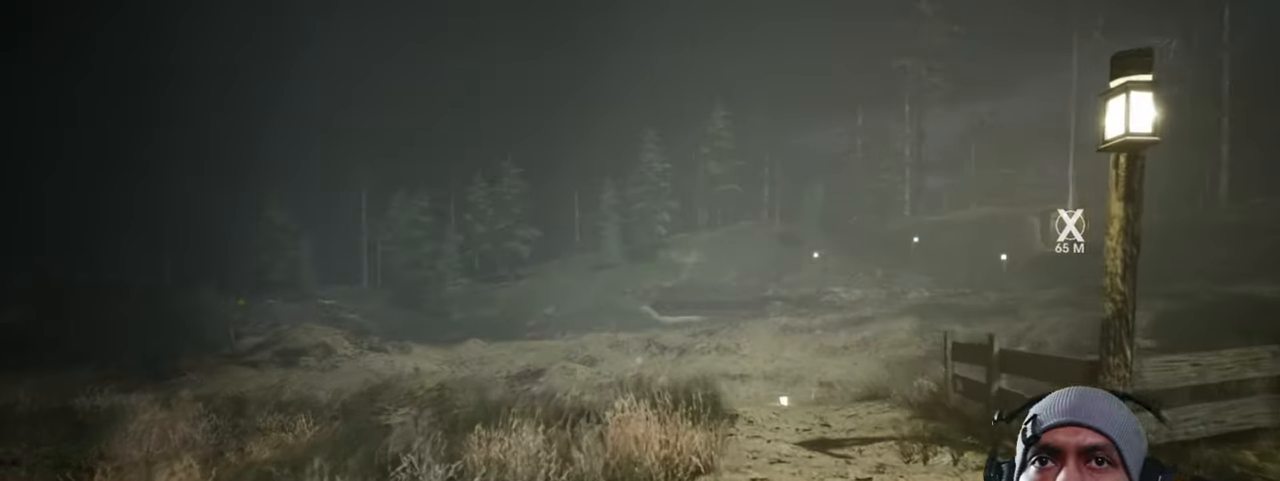
{"keys": ["d", "w"], "mouse": [], "events": [[450, "d", "down"]]}
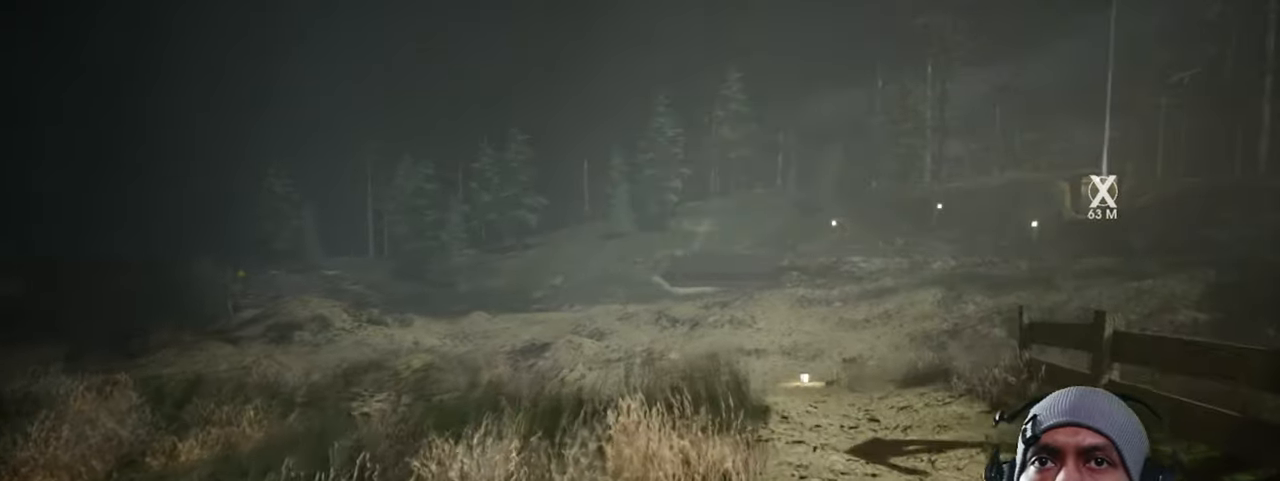
{"keys": ["d", "w"], "mouse": [], "events": []}
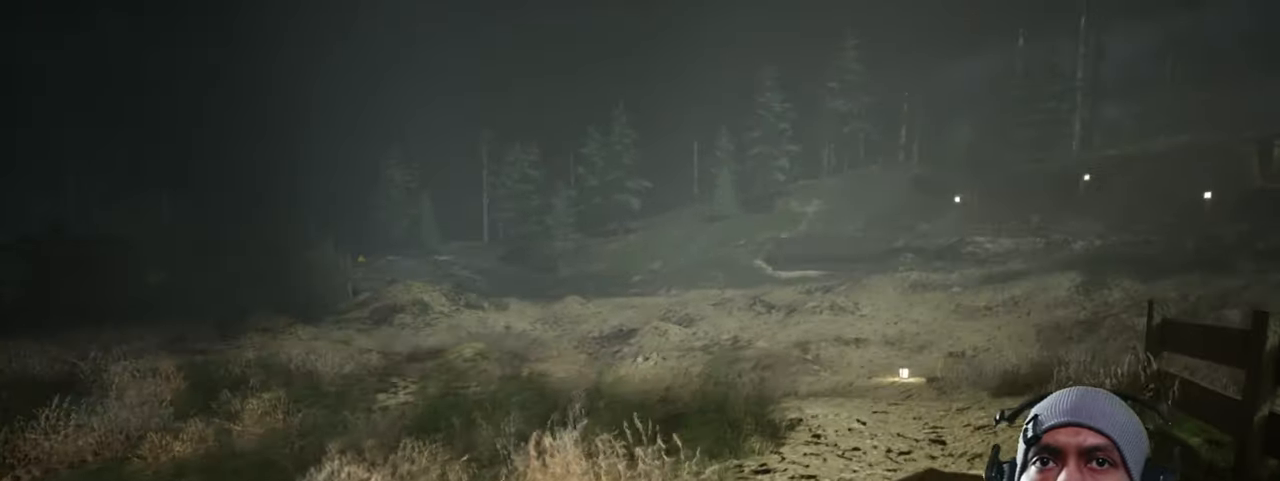
{"keys": ["d", "w"], "mouse": [], "events": []}
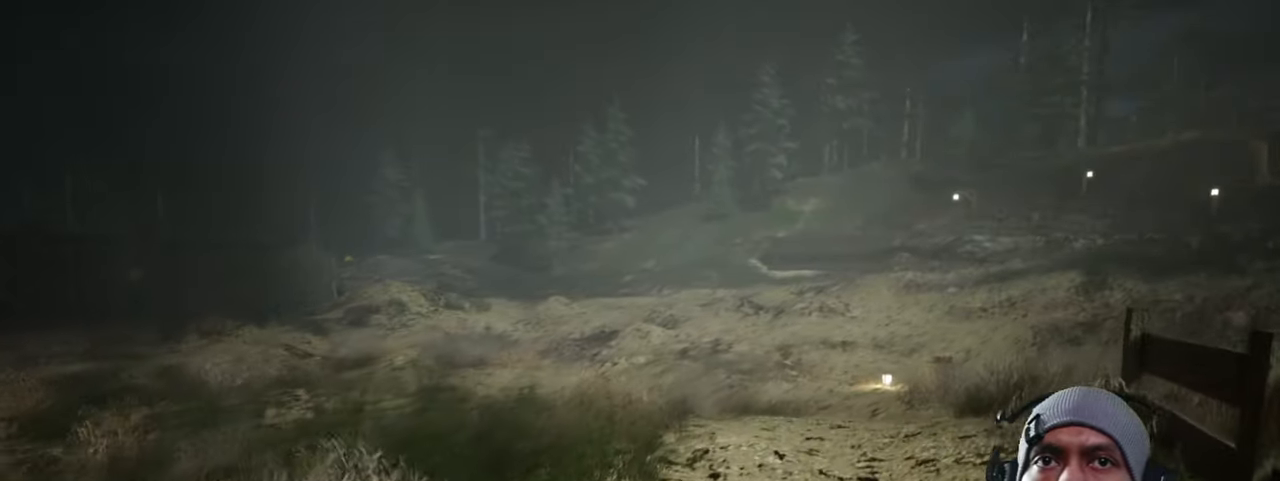
{"keys": [], "mouse": [], "events": [[183, "d", "up"], [333, "w", "up"]]}
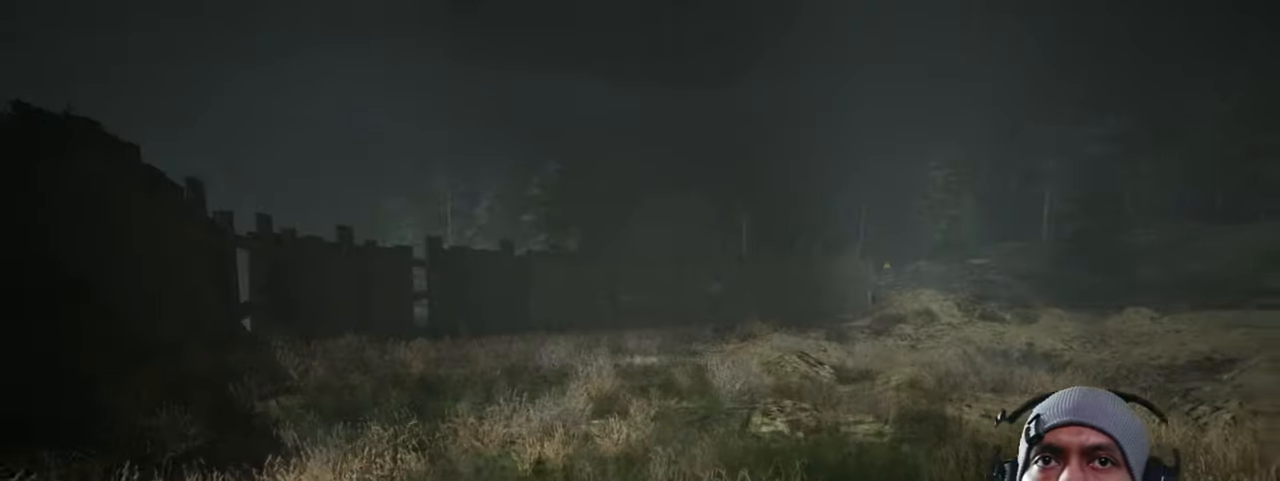
{"keys": ["a"], "mouse": [], "events": [[416, "a", "down"]]}
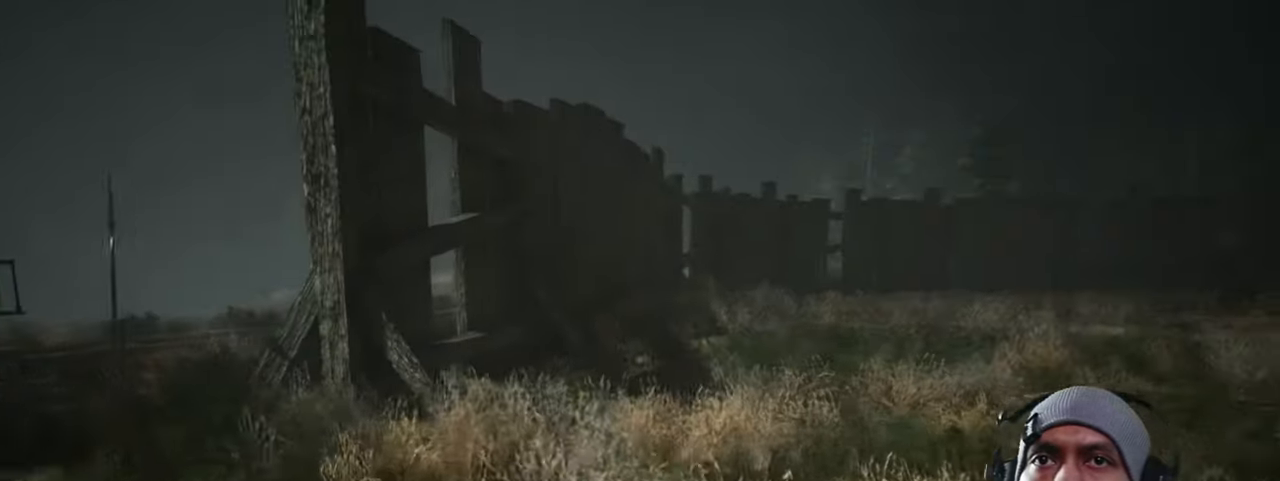
{"keys": ["w"], "mouse": [], "events": [[166, "w", "down"], [250, "a", "up"]]}
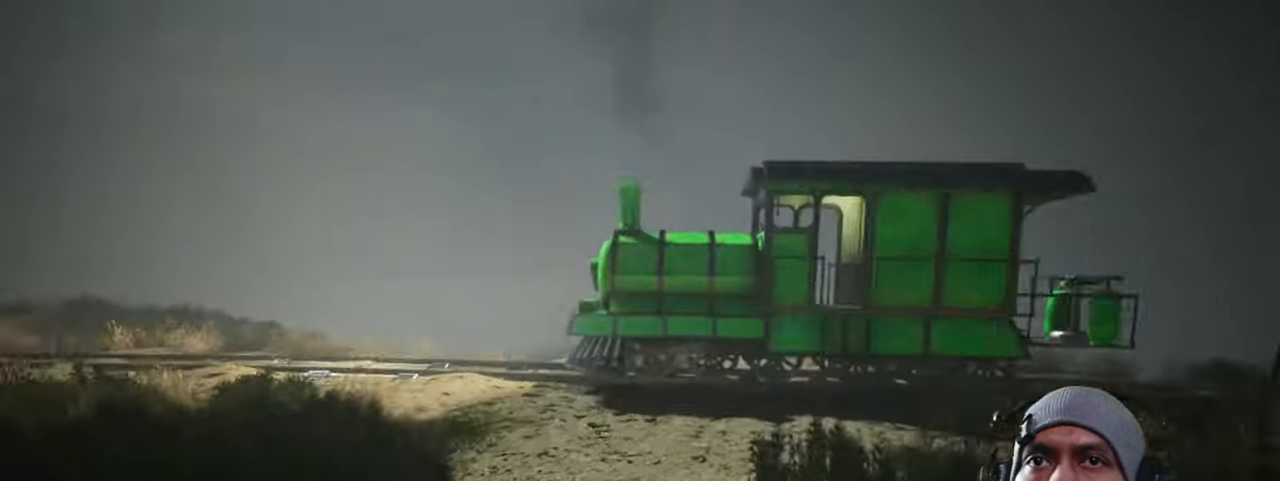
{"keys": ["d", "w"], "mouse": [], "events": [[416, "d", "down"]]}
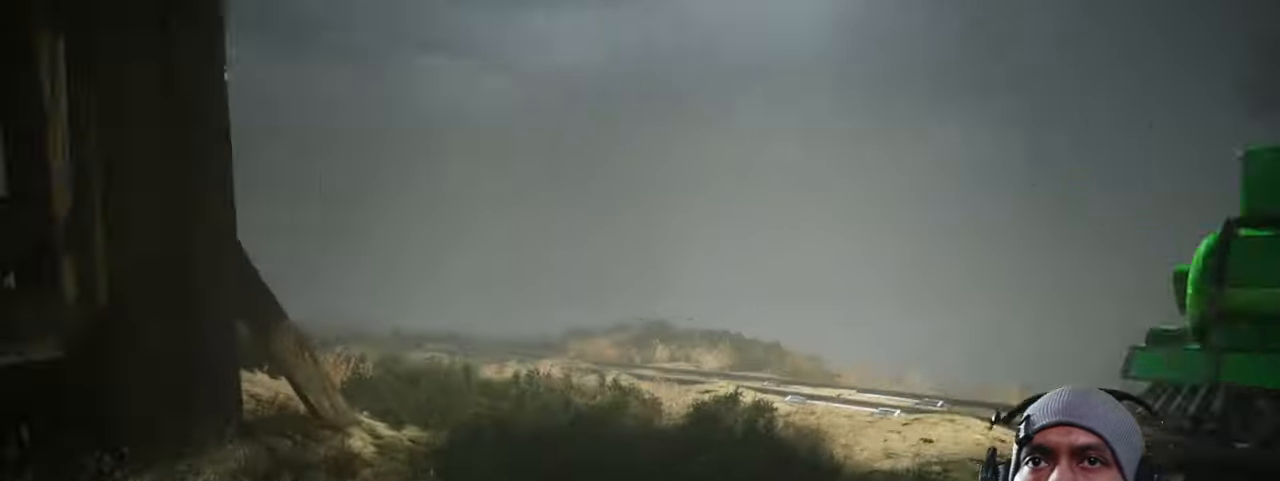
{"keys": ["d"], "mouse": [], "events": [[166, "w", "up"]]}
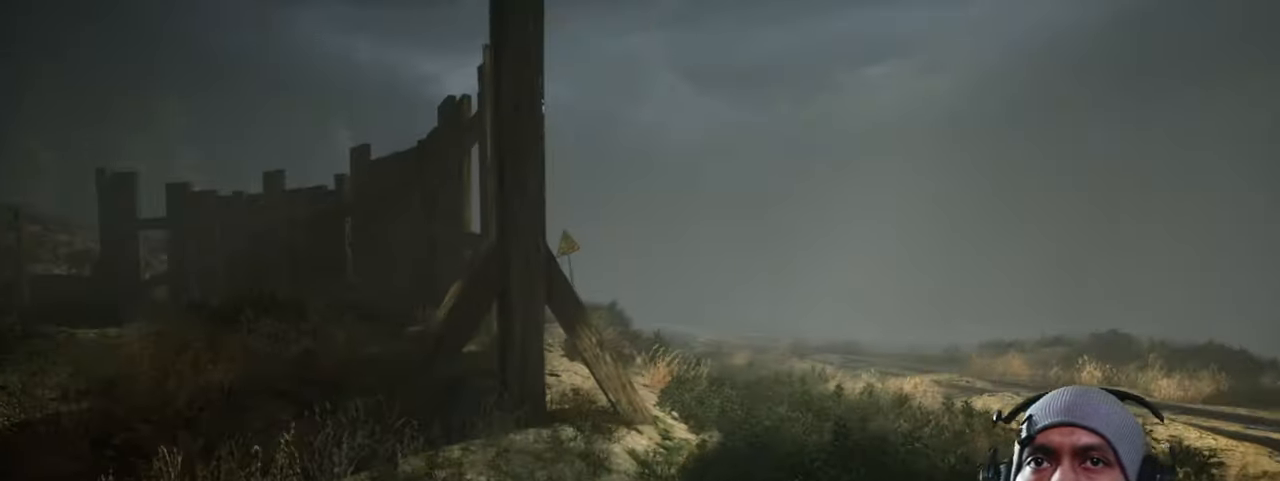
{"keys": ["d"], "mouse": [], "events": []}
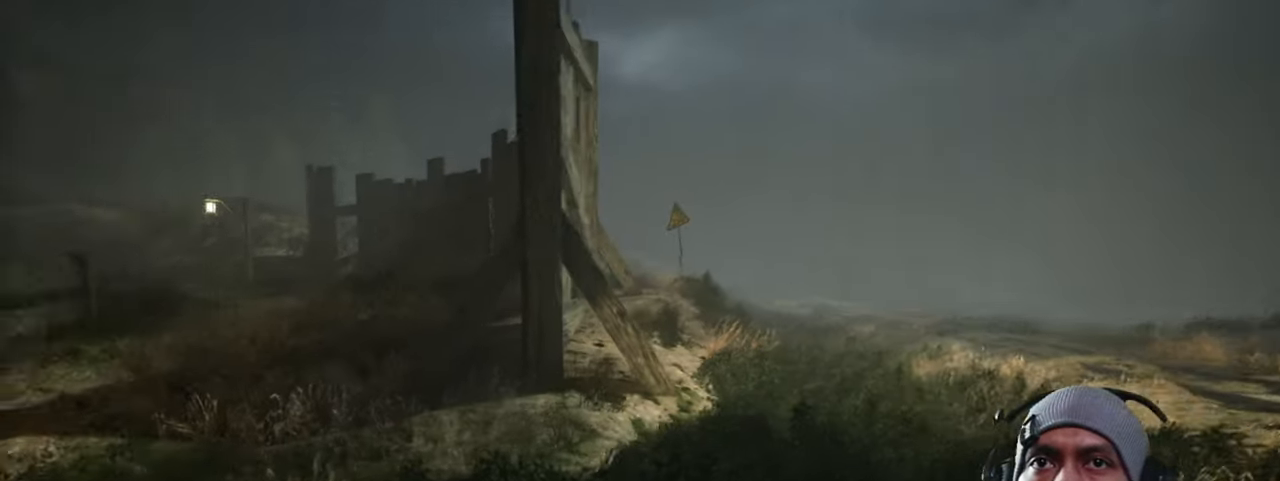
{"keys": [], "mouse": [], "events": [[267, "d", "up"]]}
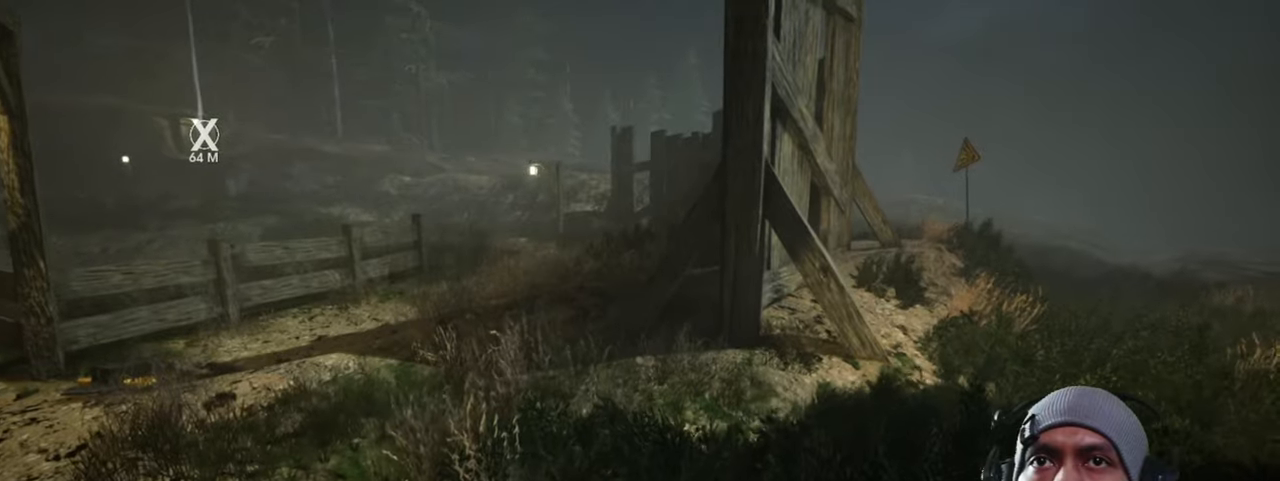
{"keys": [], "mouse": [], "events": []}
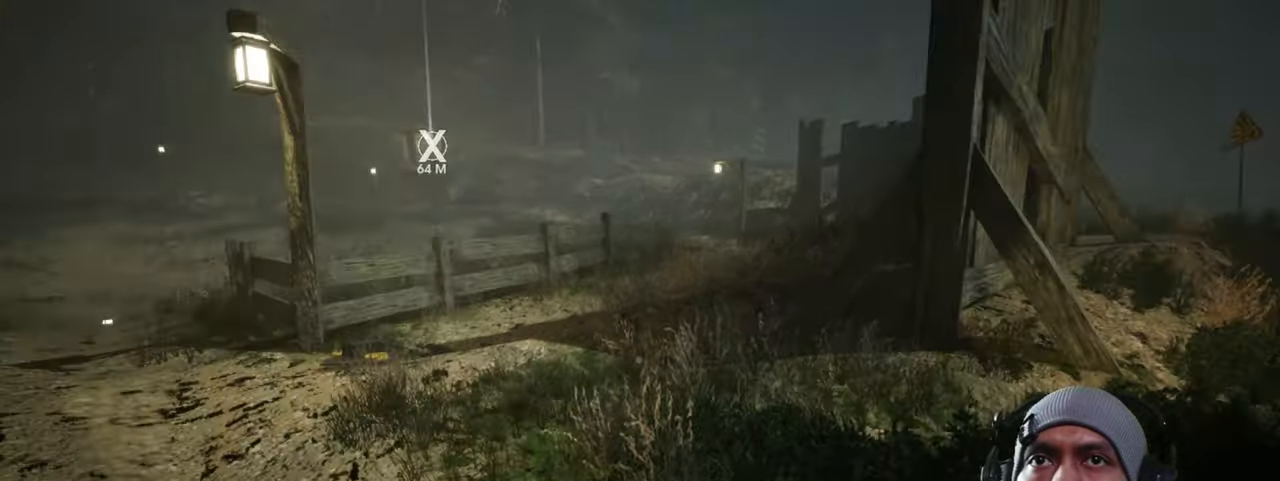
{"keys": [], "mouse": [], "events": []}
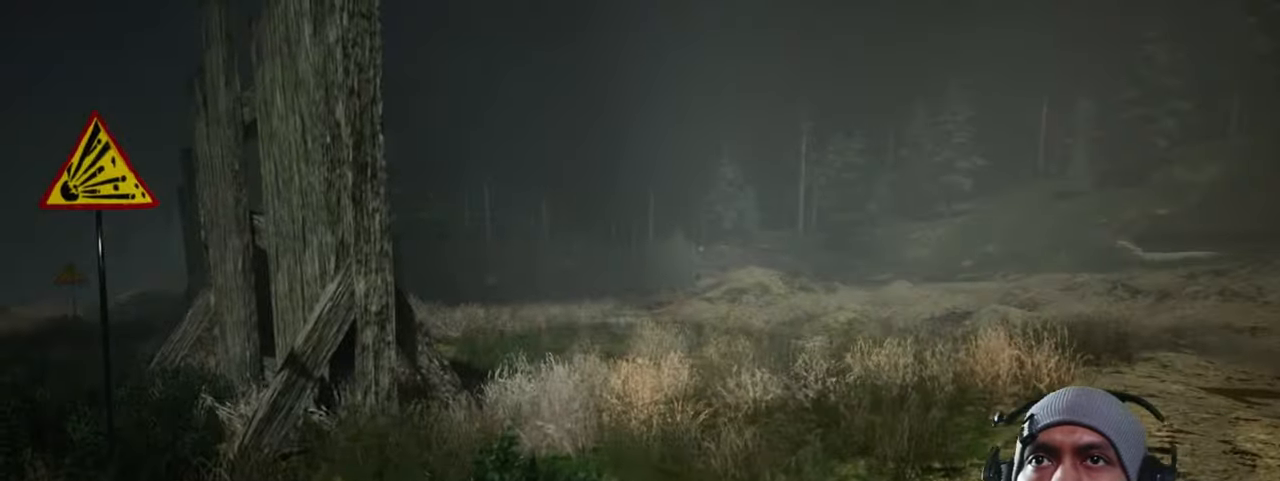
{"keys": ["w"], "mouse": [], "events": [[33, "a", "down"], [233, "w", "down"], [267, "a", "up"]]}
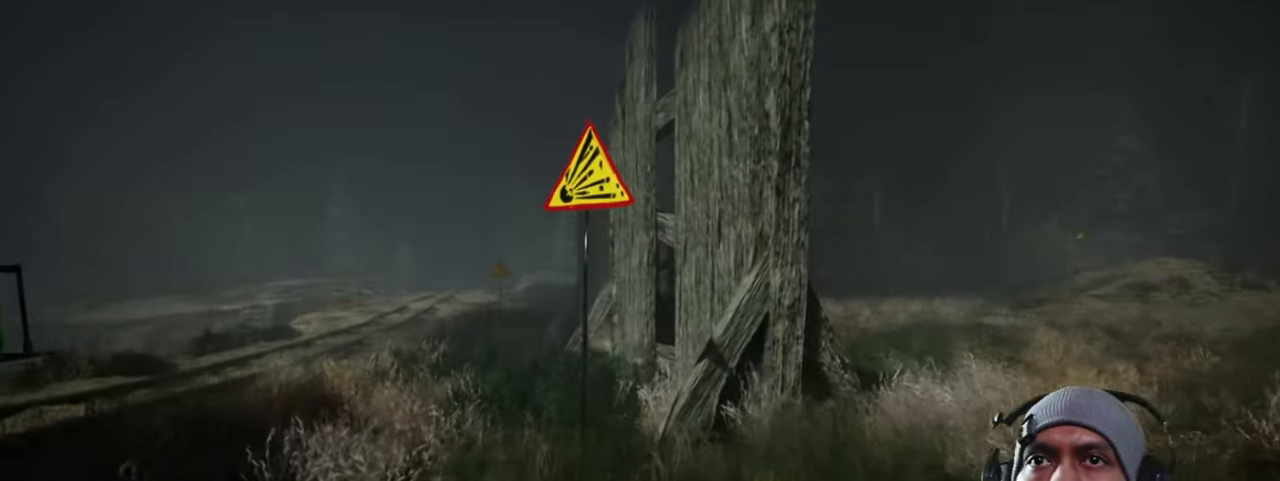
{"keys": ["d", "w"], "mouse": [], "events": [[167, "d", "down"]]}
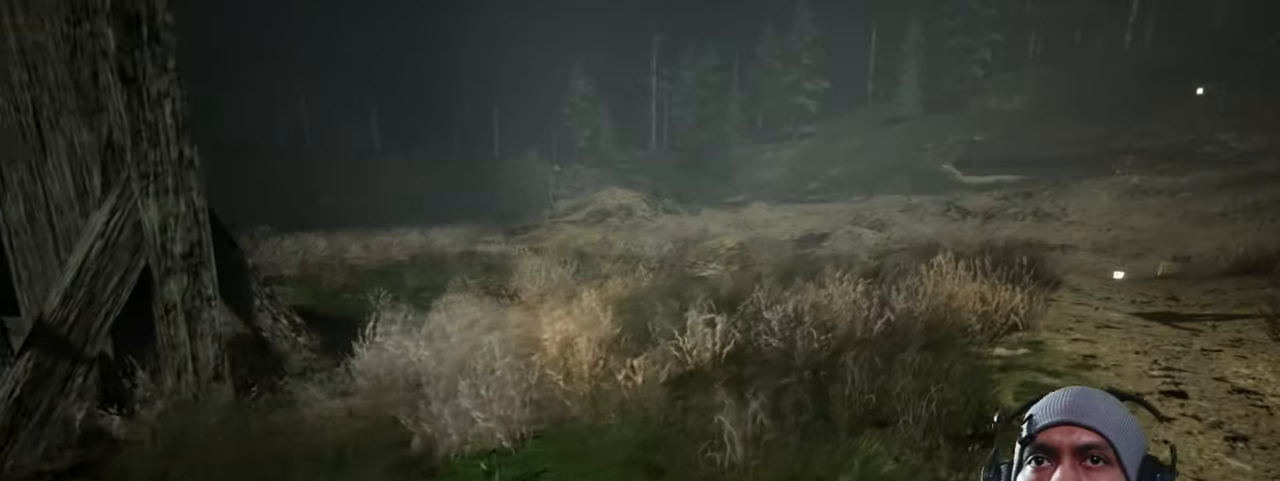
{"keys": ["d", "w"], "mouse": [], "events": []}
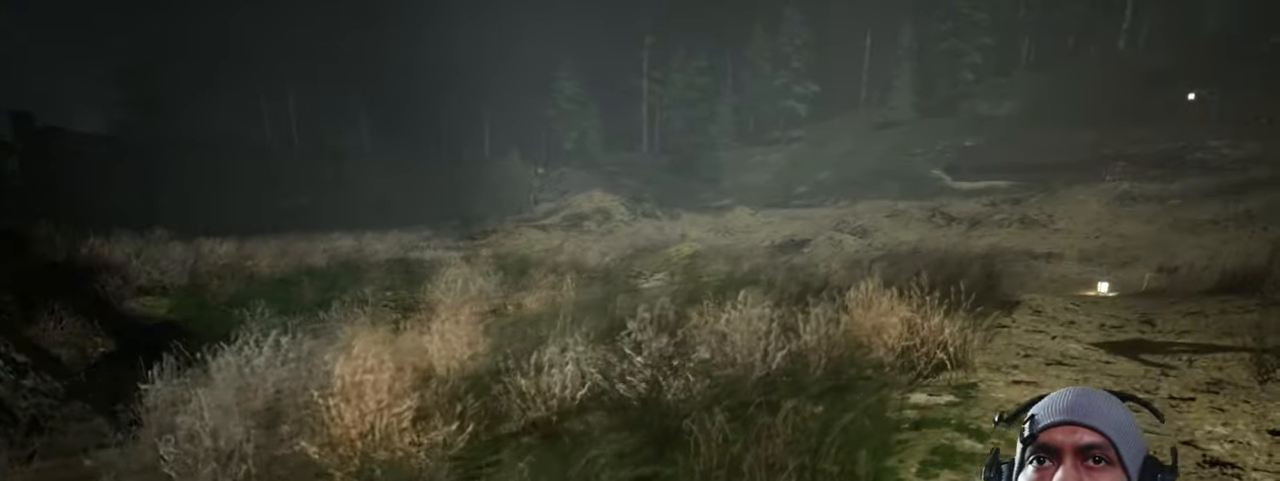
{"keys": ["w"], "mouse": [], "events": [[433, "d", "up"]]}
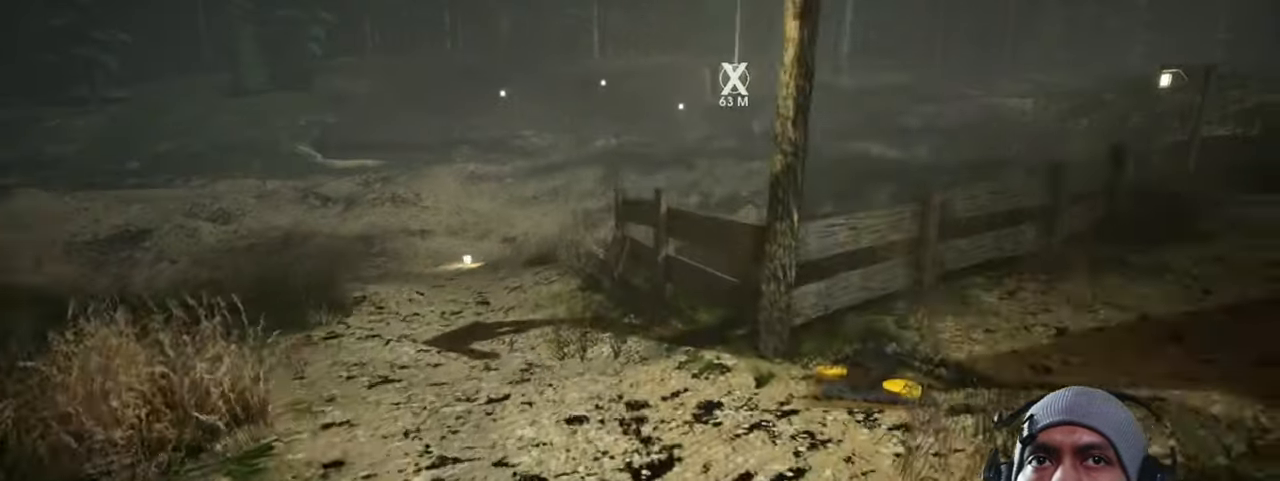
{"keys": ["w"], "mouse": [], "events": []}
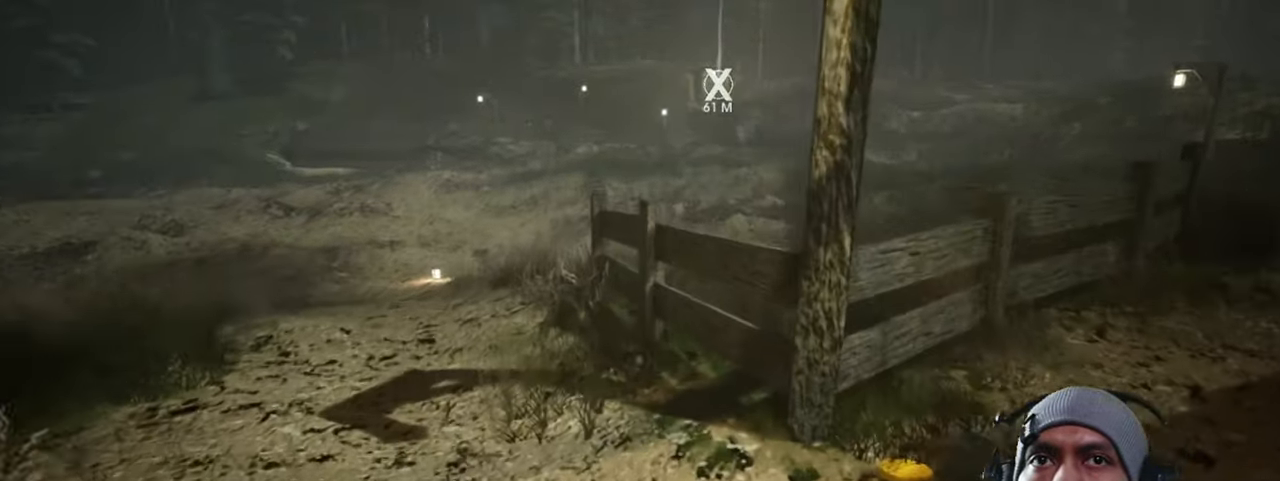
{"keys": [], "mouse": [], "events": [[217, "a", "down"], [283, "a", "up"], [283, "w", "up"]]}
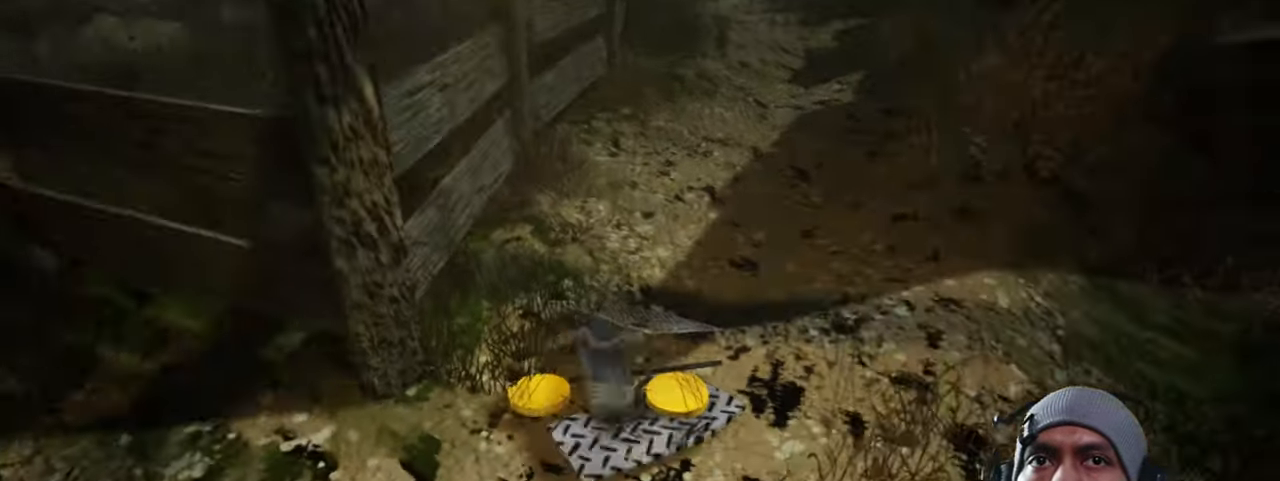
{"keys": [], "mouse": [], "events": []}